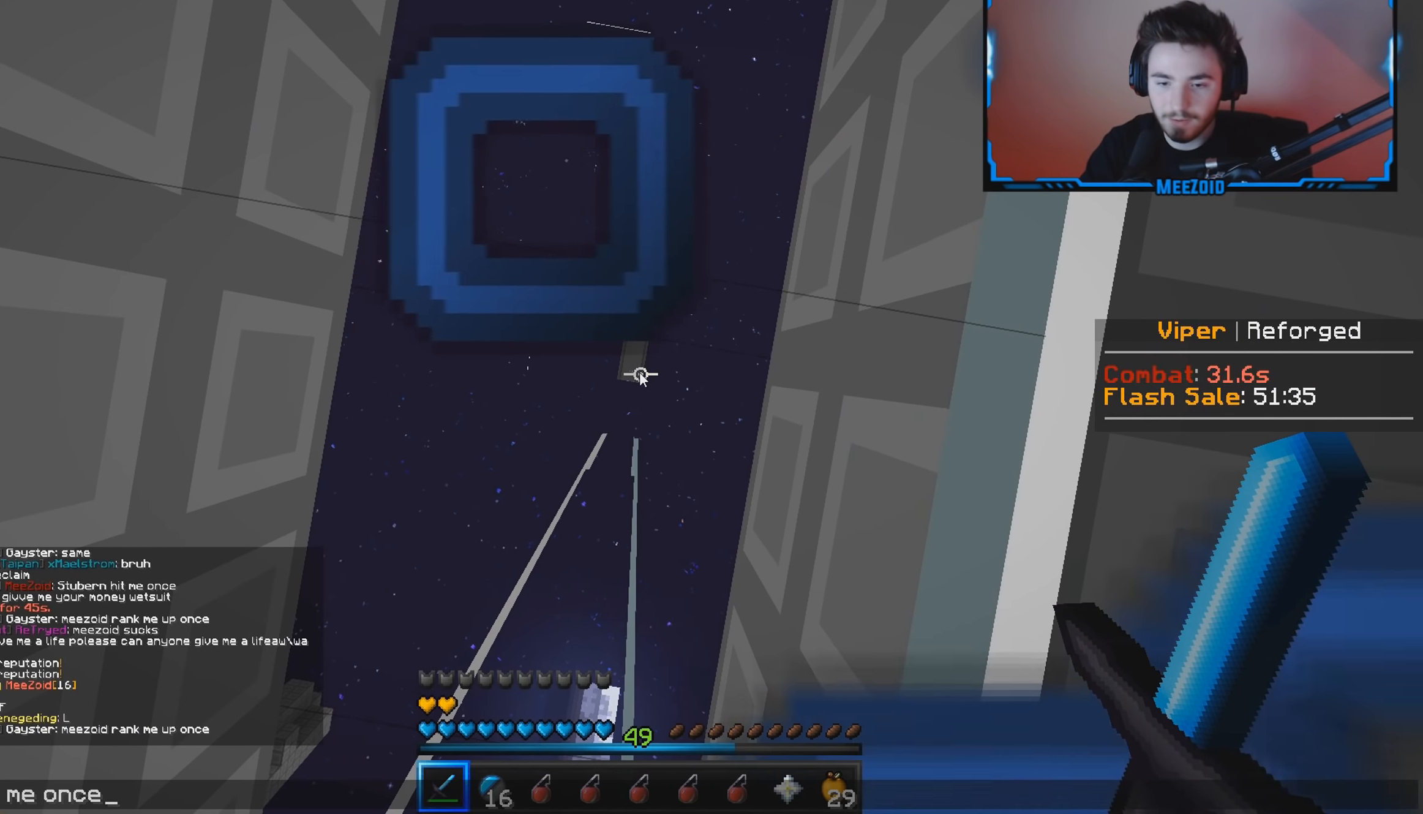
Gameplay with keyboard and mouse; each line is a JSON object with the keys and mouse buttons held at the frame after it. "events" lists presses ("down") and releases ("up") of "a", "d", "s", "w", "mouse_left" and "mouse_right" between this image and that frame as [ms after this image, input, new state], when the widget could be followed in between. "mouse_left", "mouse_right" = the "left", "right" buttons of the "mouse" list. No other keys are recorded. Fast repeated clicks can show as one long hold. Mouse movement is not recorded.
{"keys": [], "mouse": [], "events": []}
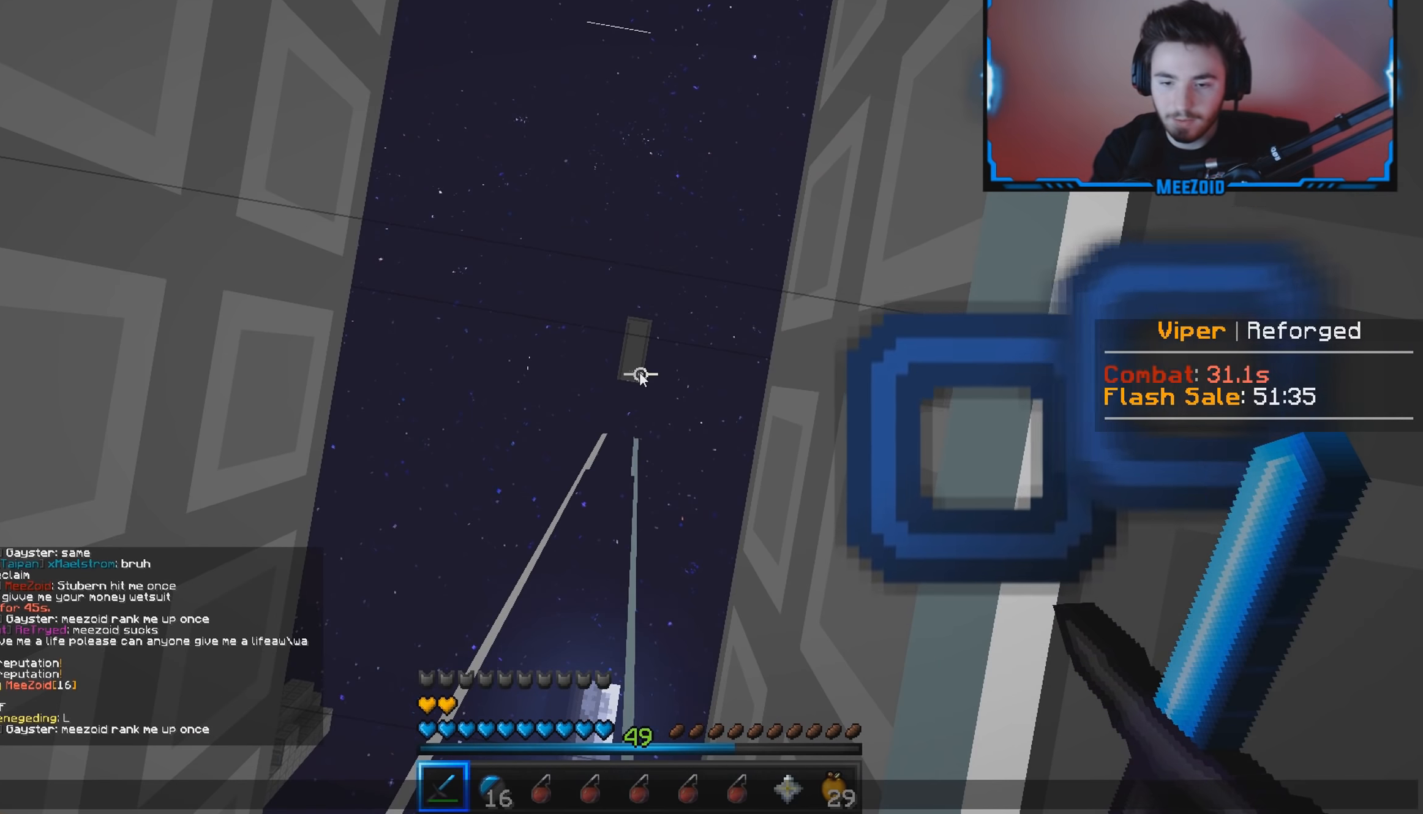
{"keys": [], "mouse": [], "events": []}
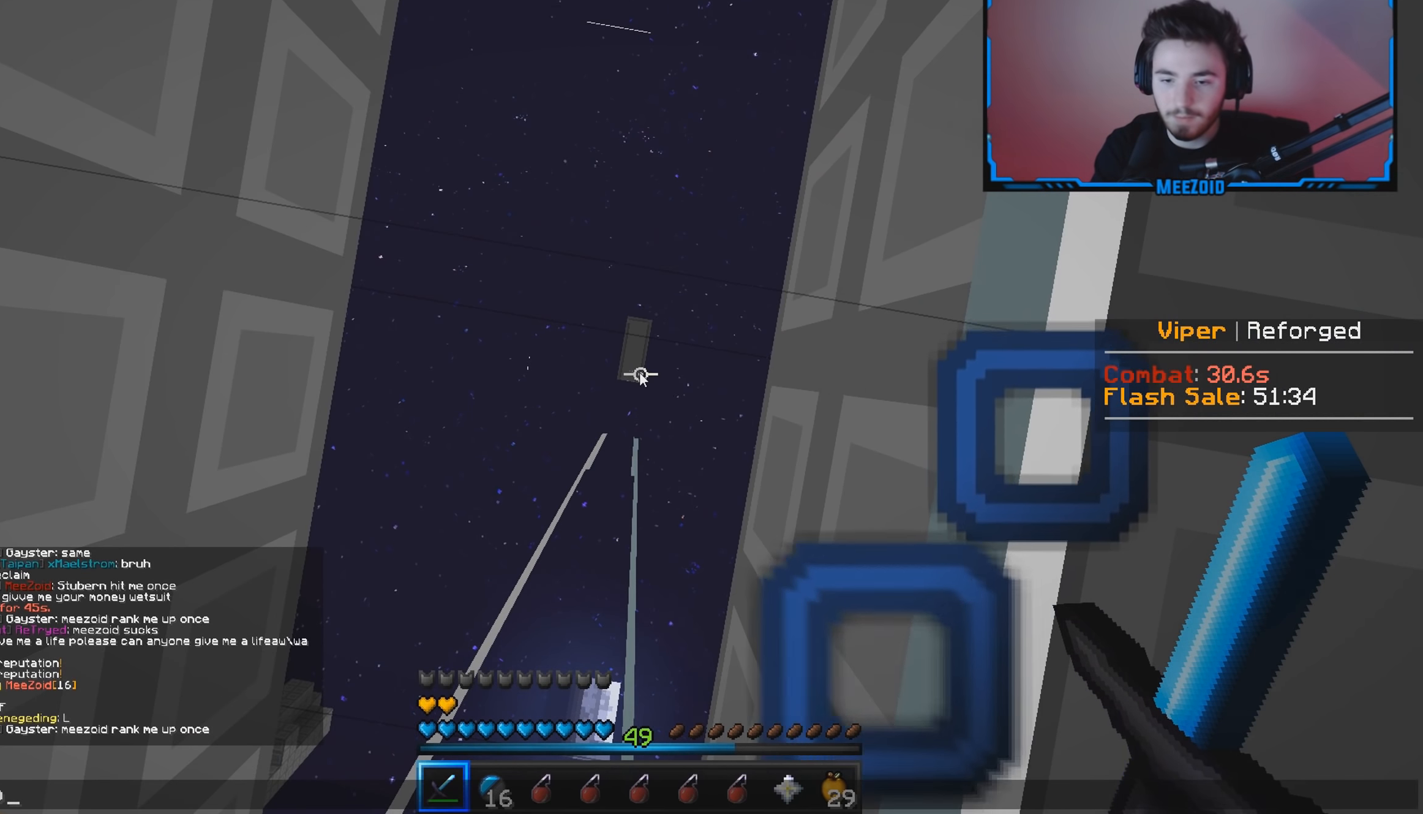
{"keys": [], "mouse": [], "events": []}
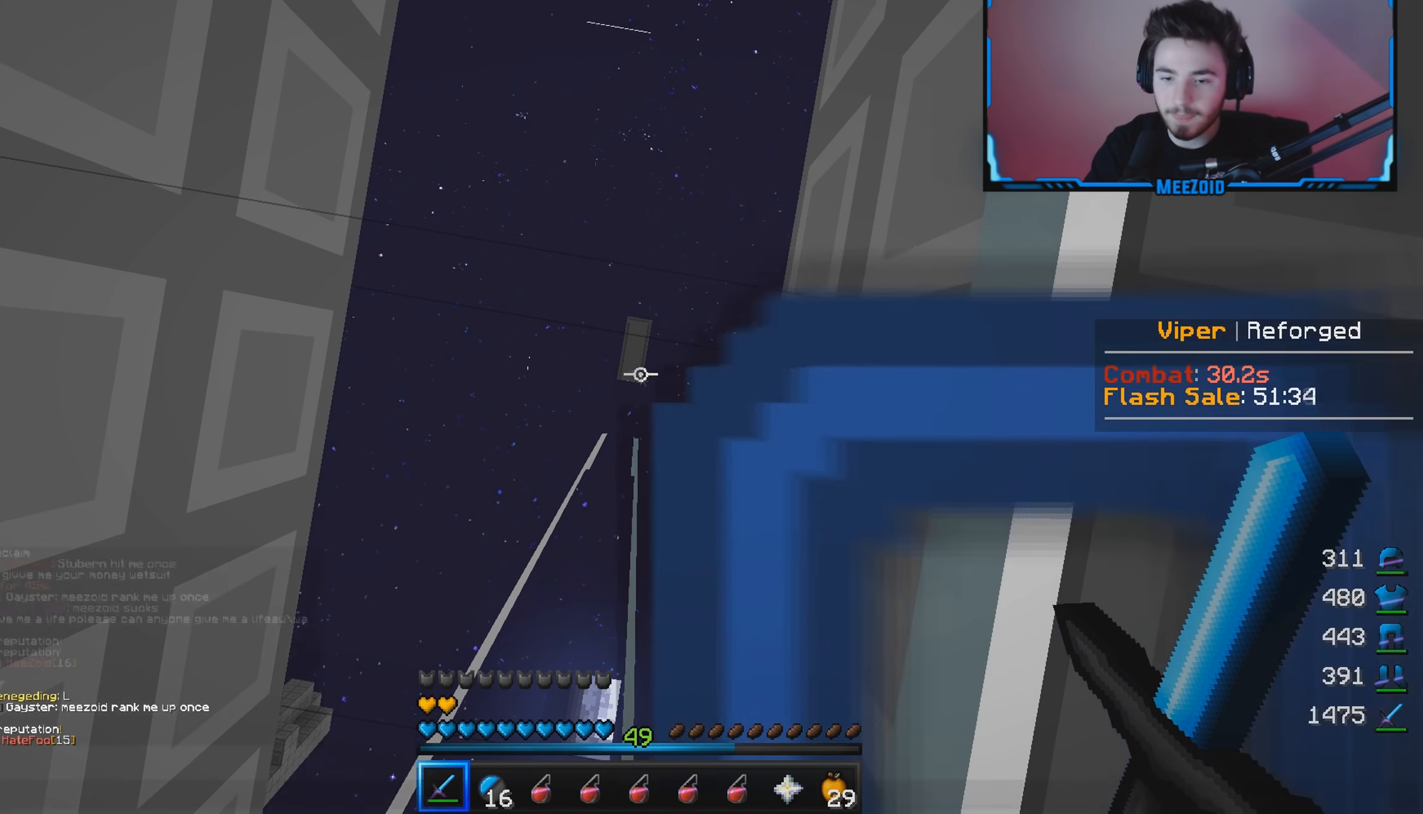
{"keys": [], "mouse": [], "events": []}
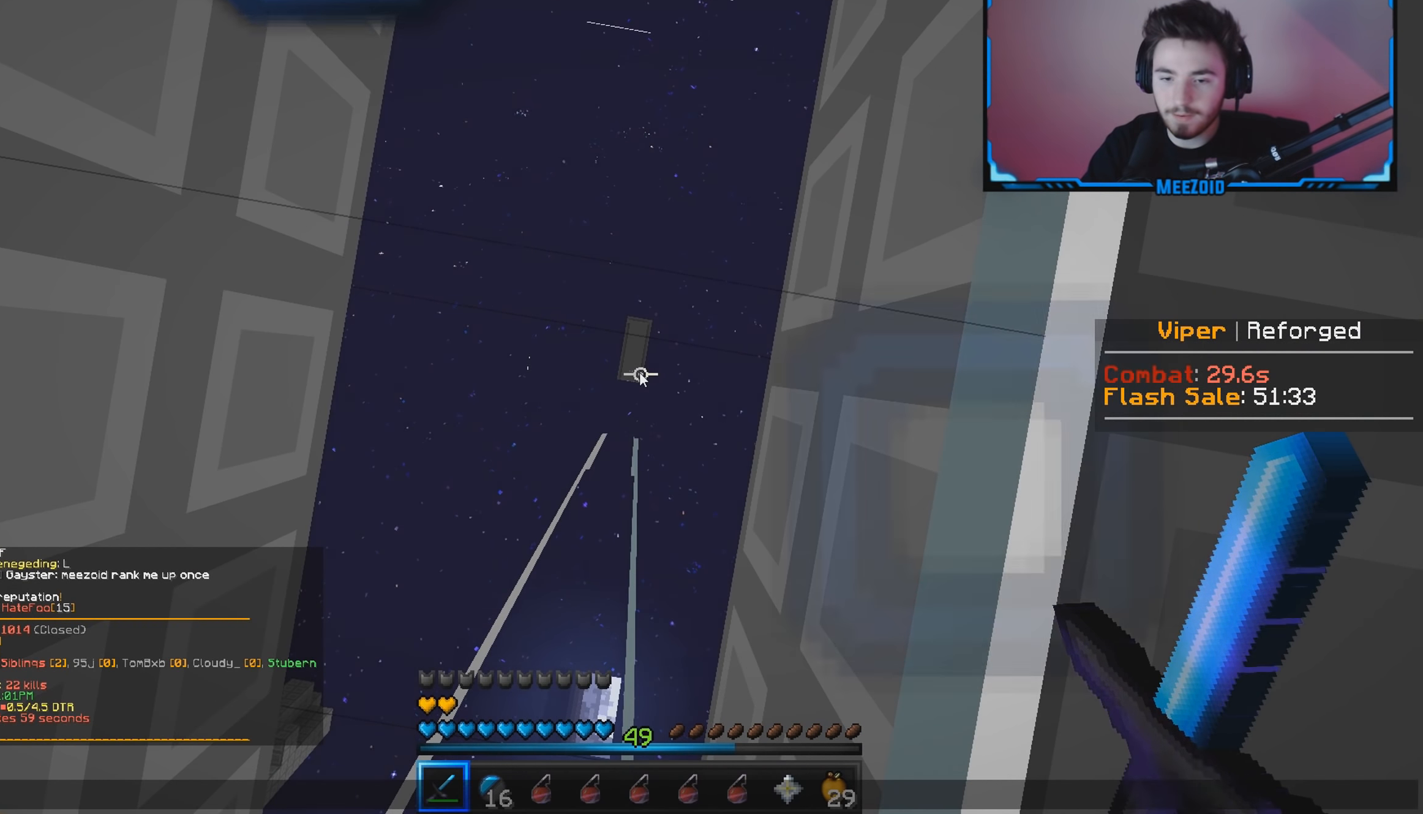
{"keys": [], "mouse": [], "events": []}
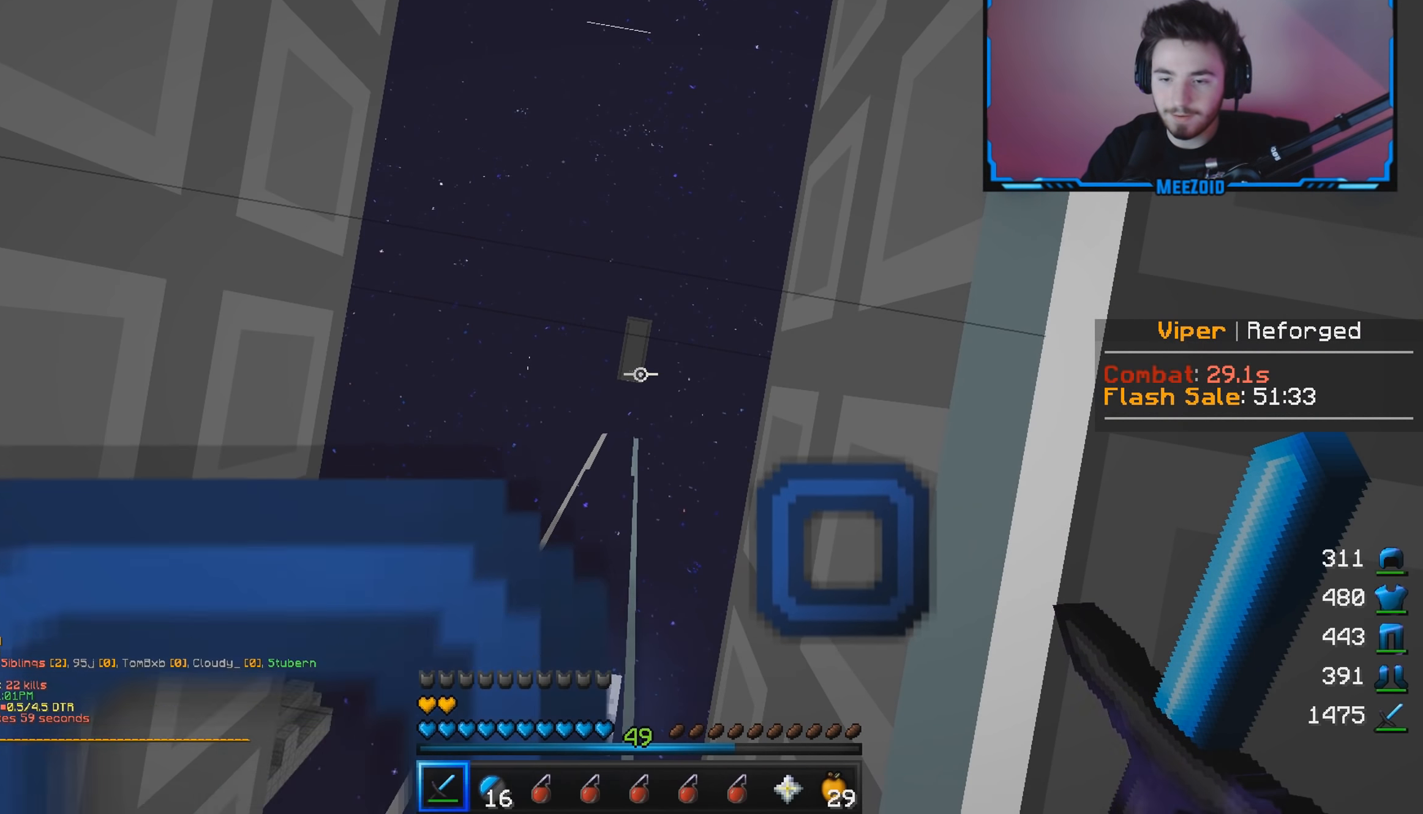
{"keys": [], "mouse": [], "events": []}
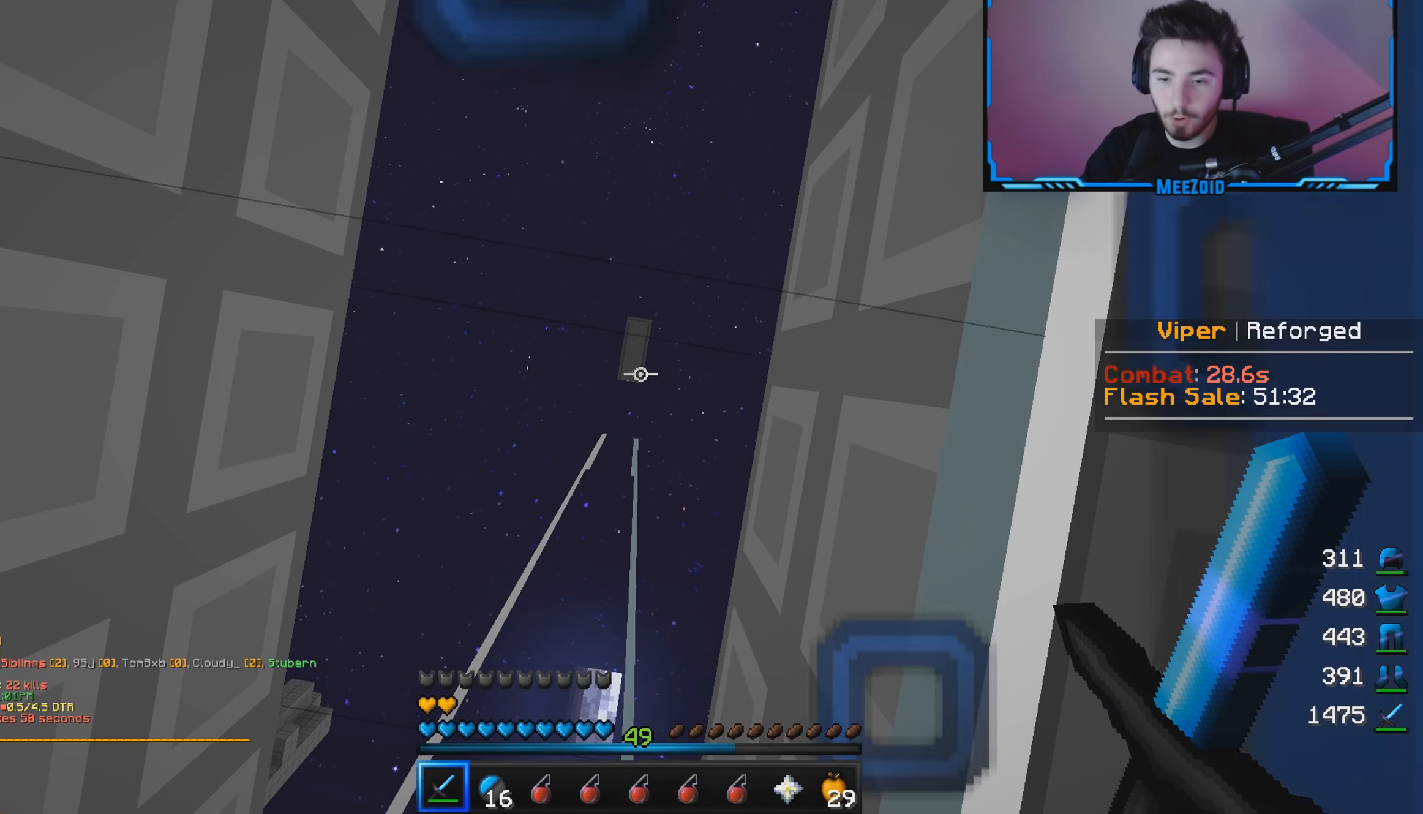
{"keys": [], "mouse": [], "events": []}
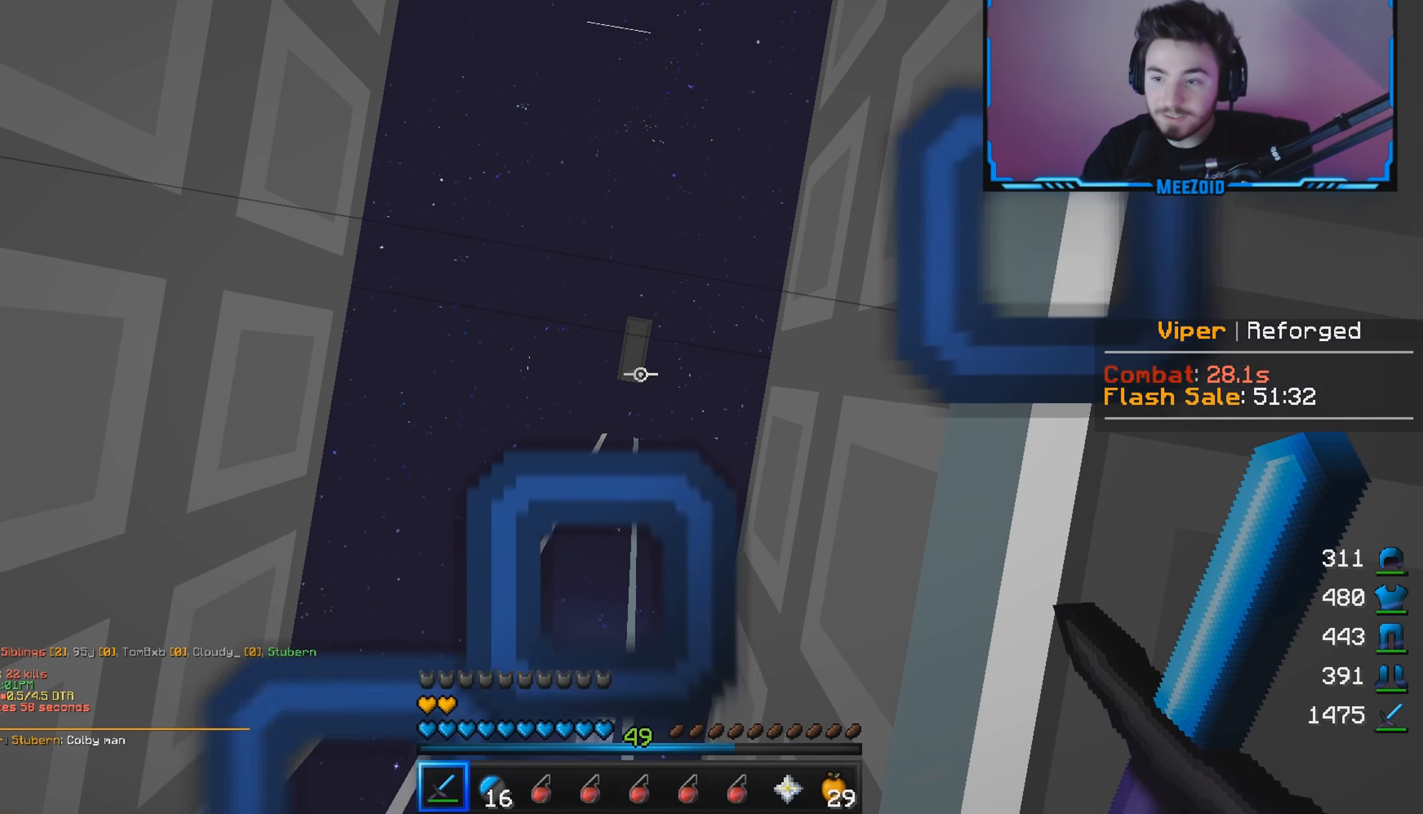
{"keys": [], "mouse": [], "events": [[100, "a", "down"], [233, "a", "up"]]}
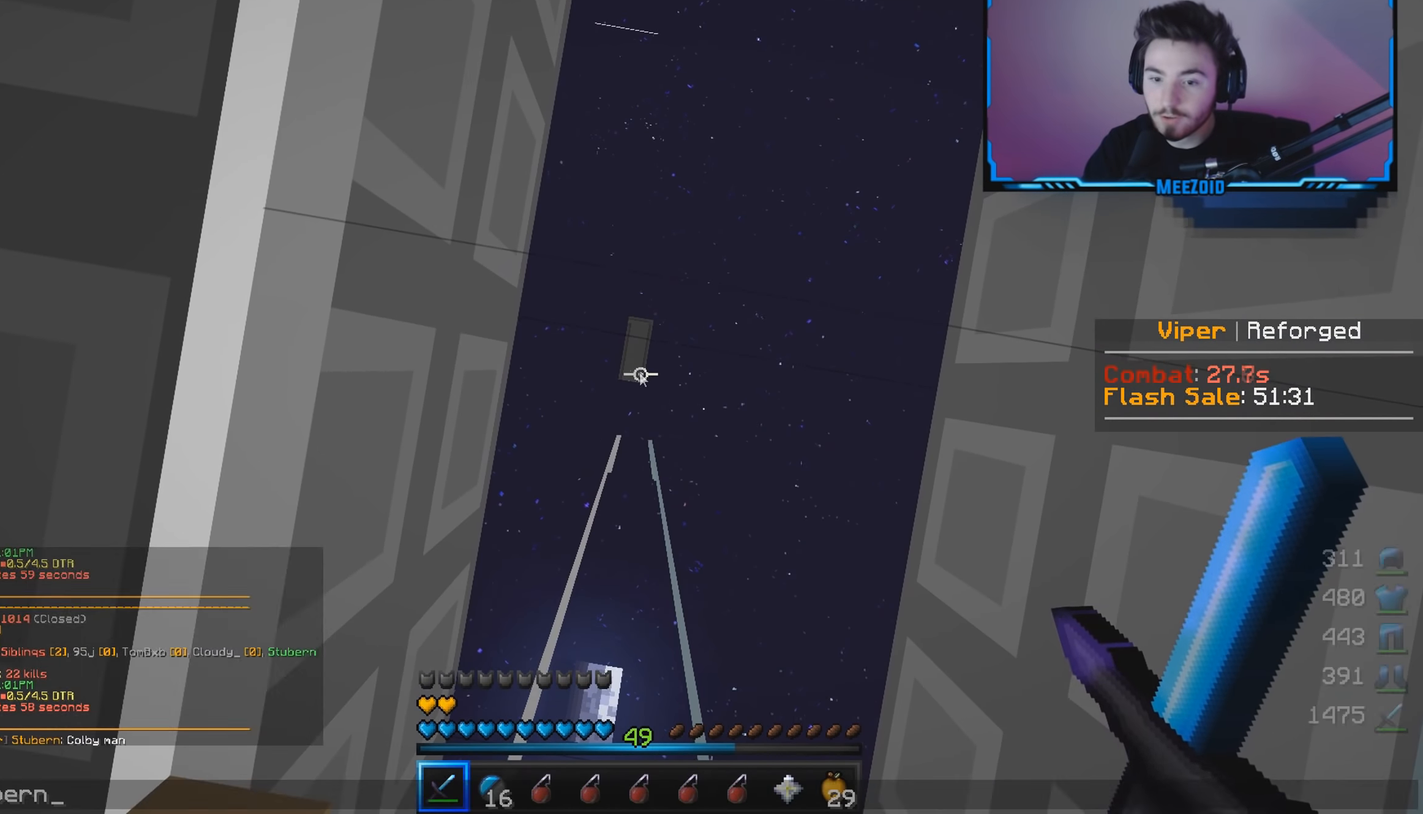
{"keys": [], "mouse": [], "events": []}
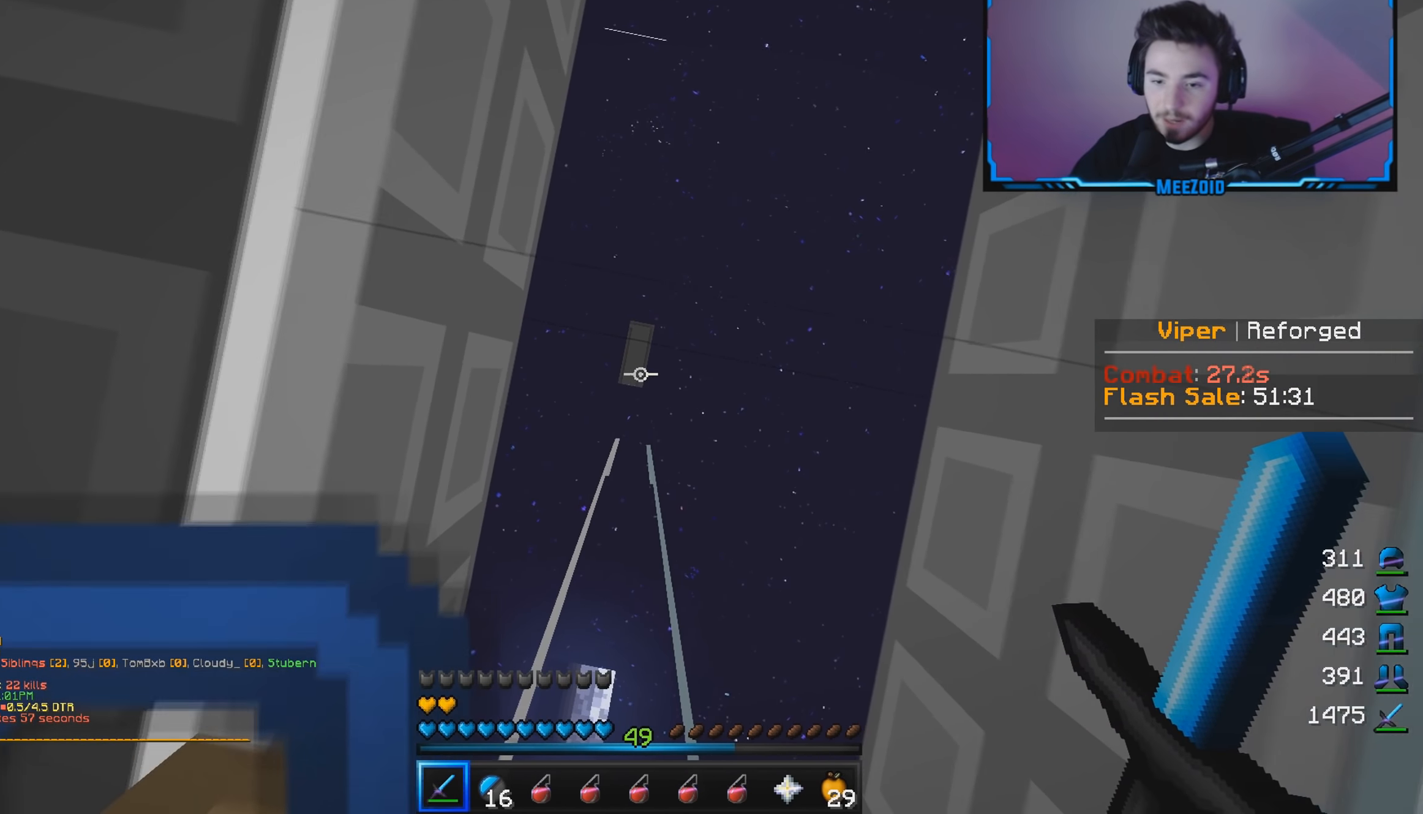
{"keys": [], "mouse": [], "events": []}
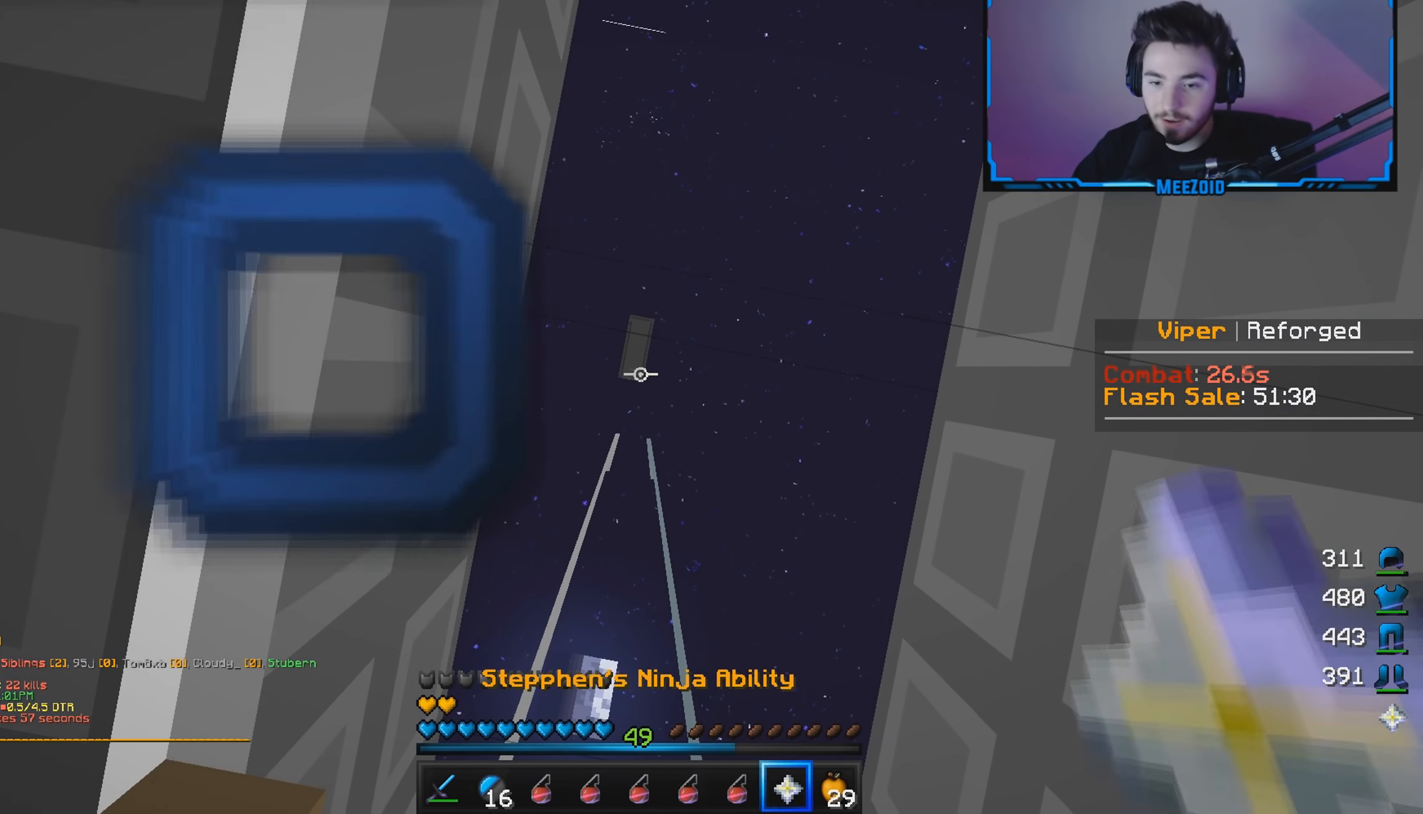
{"keys": [], "mouse": [], "events": []}
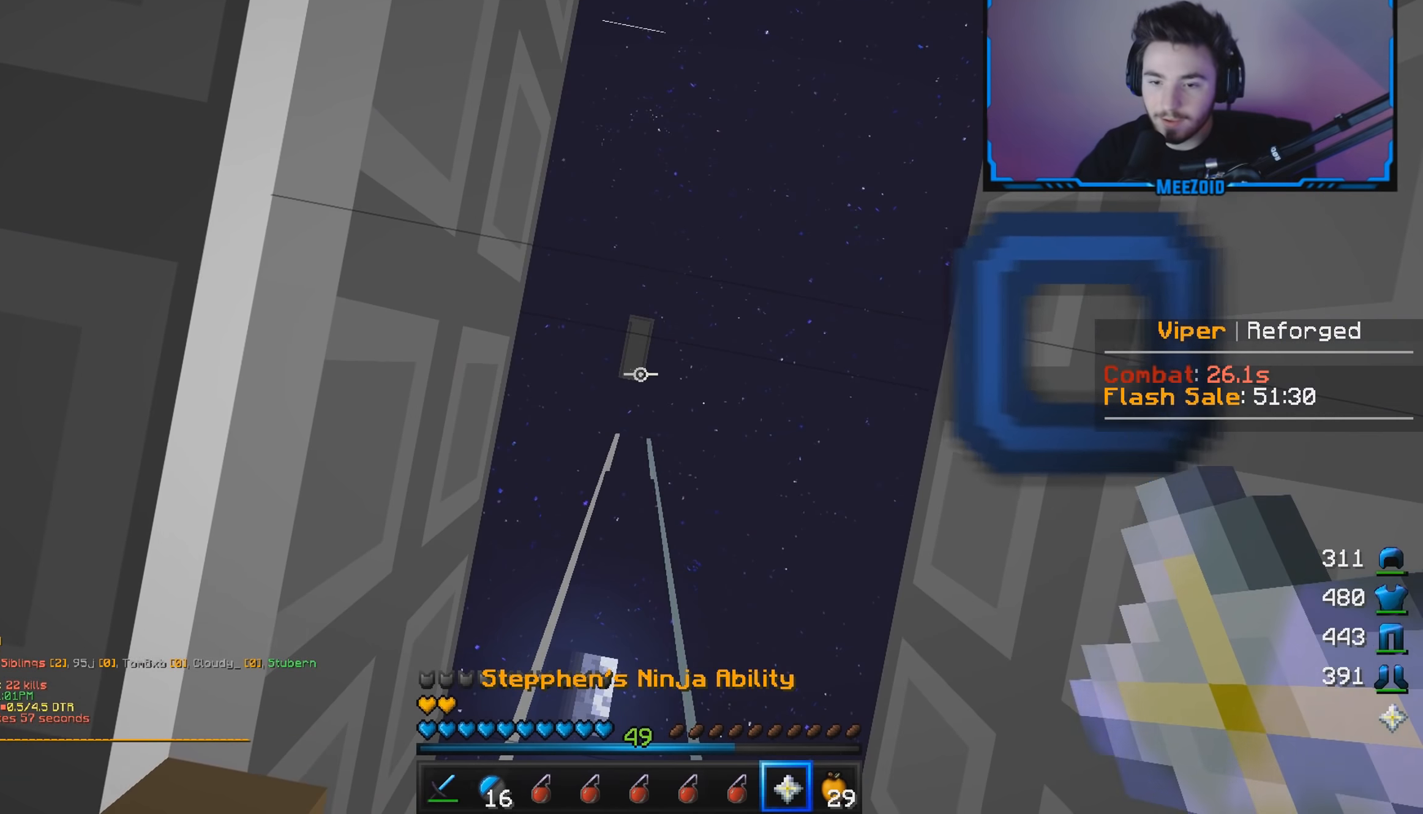
{"keys": [], "mouse": [], "events": []}
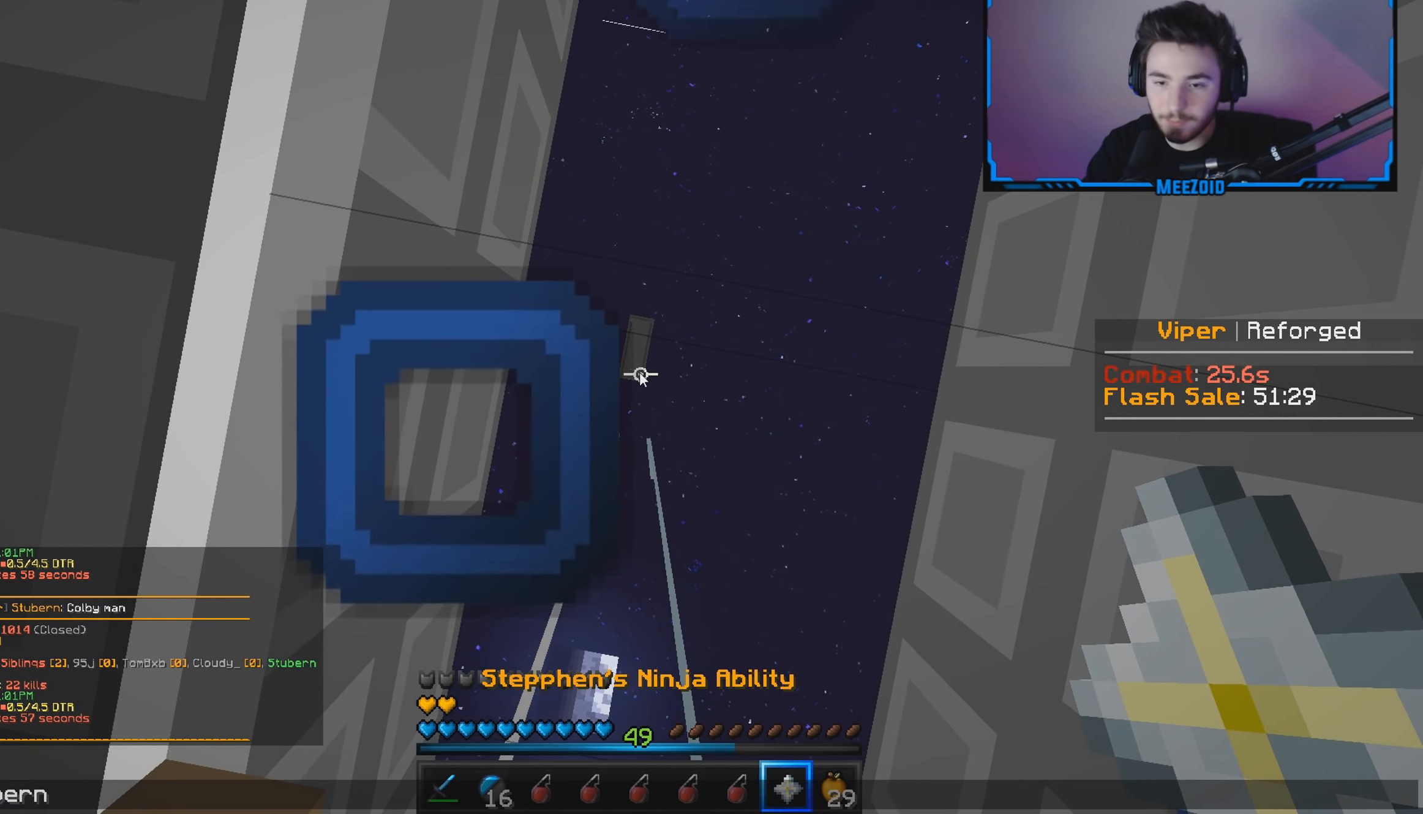
{"keys": ["w"], "mouse": [], "events": [[217, "w", "down"]]}
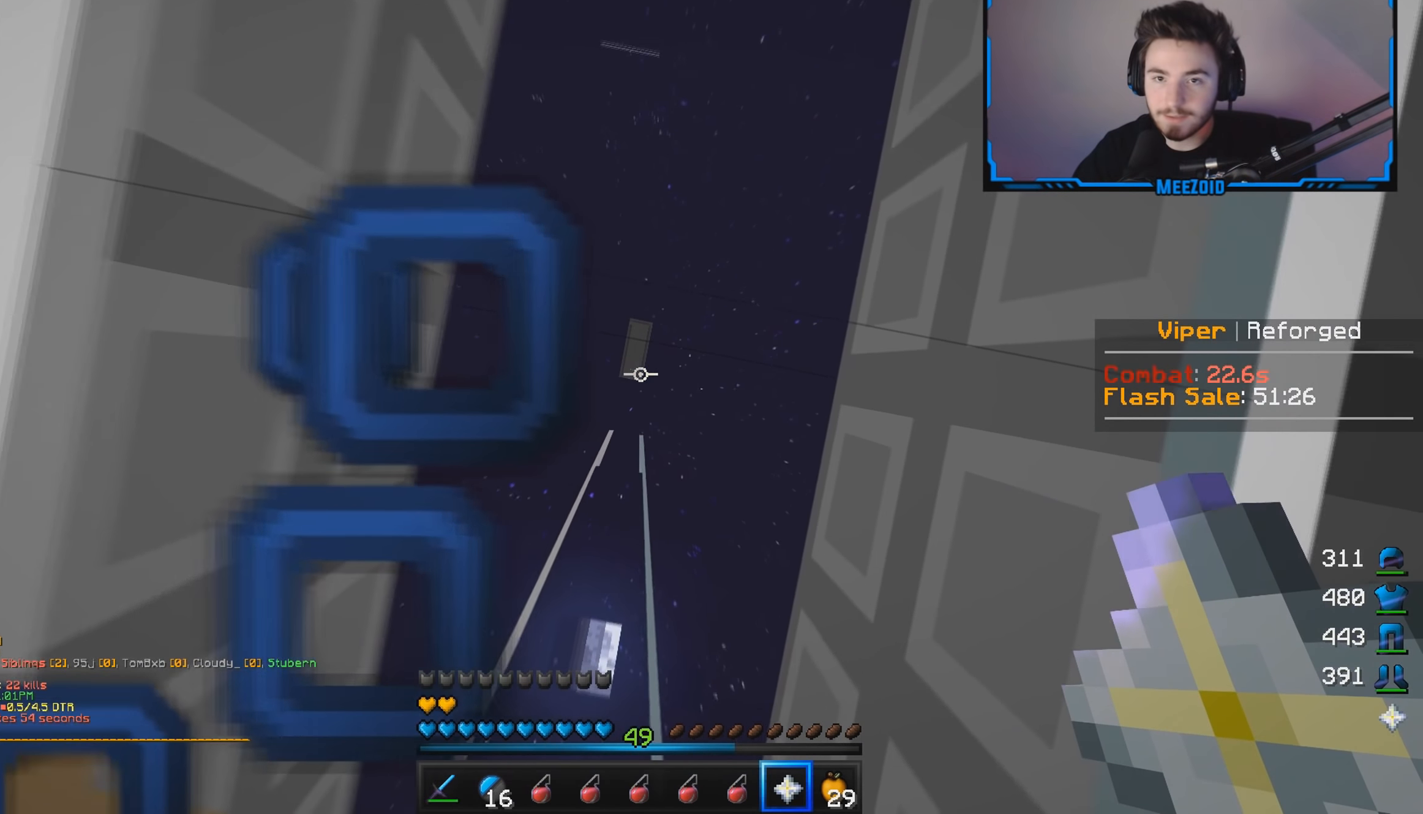
{"keys": ["s"], "mouse": [], "events": [[17, "w", "up"], [233, "s", "down"]]}
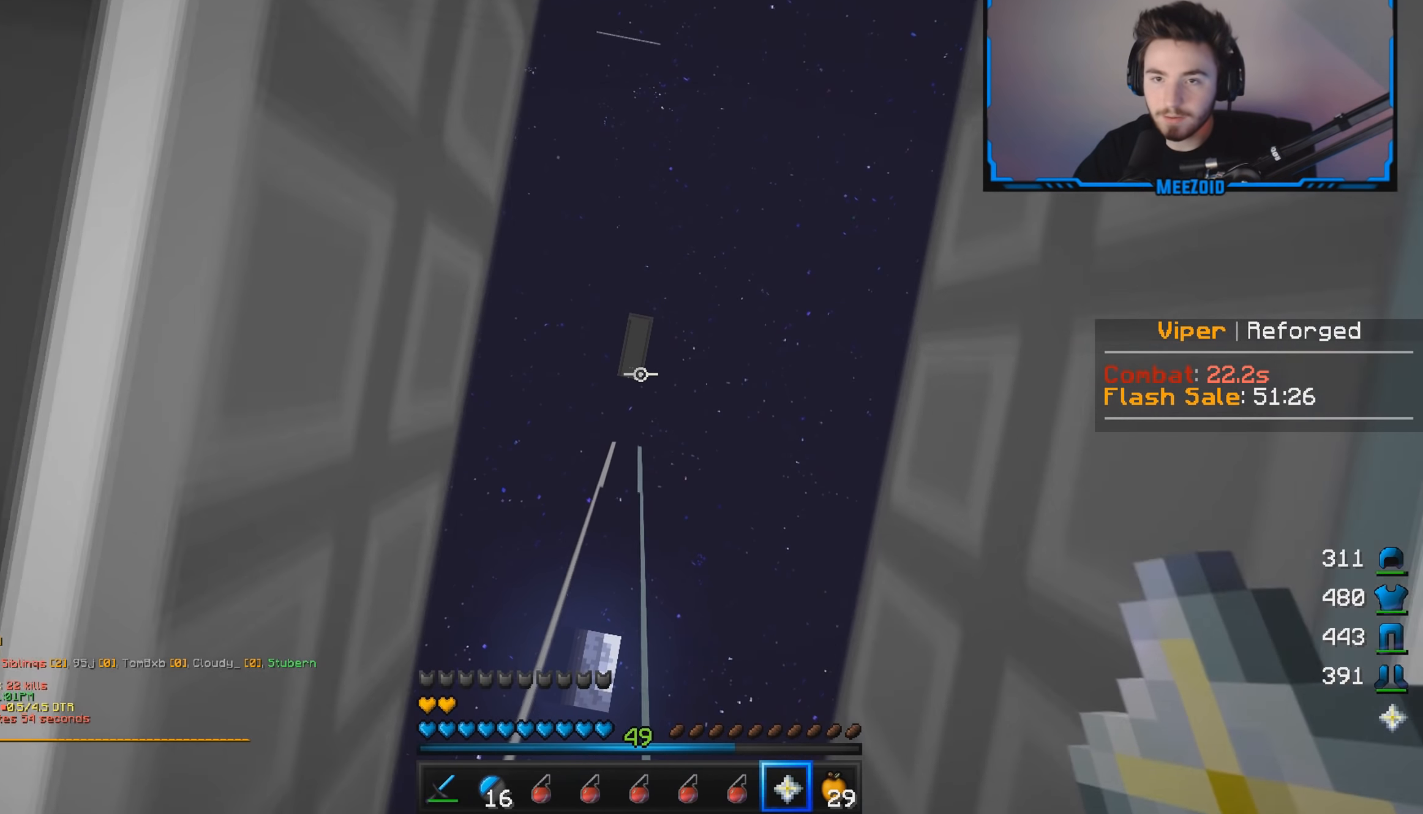
{"keys": ["a"], "mouse": [], "events": [[84, "s", "up"], [467, "a", "down"]]}
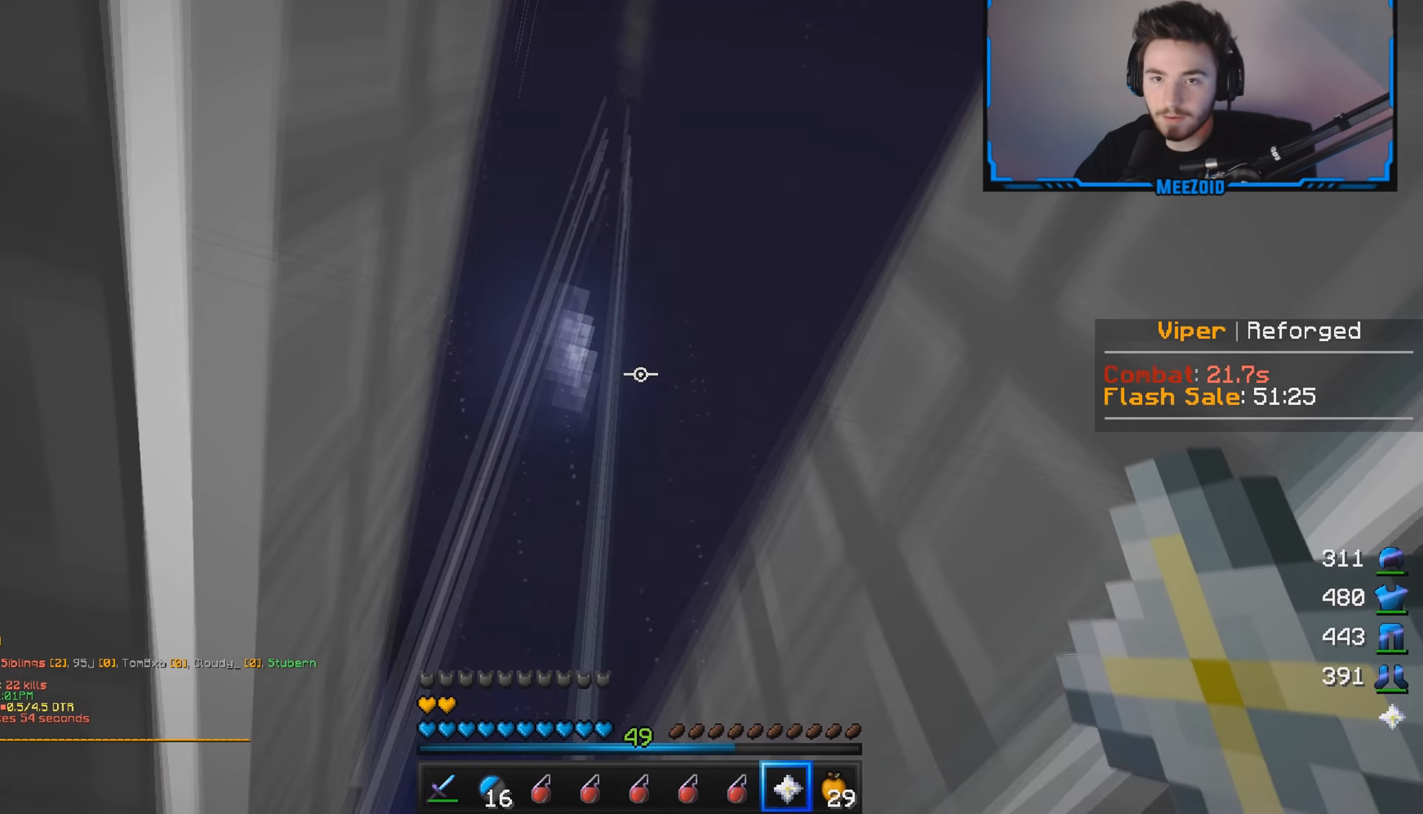
{"keys": [], "mouse": [], "events": [[283, "a", "up"]]}
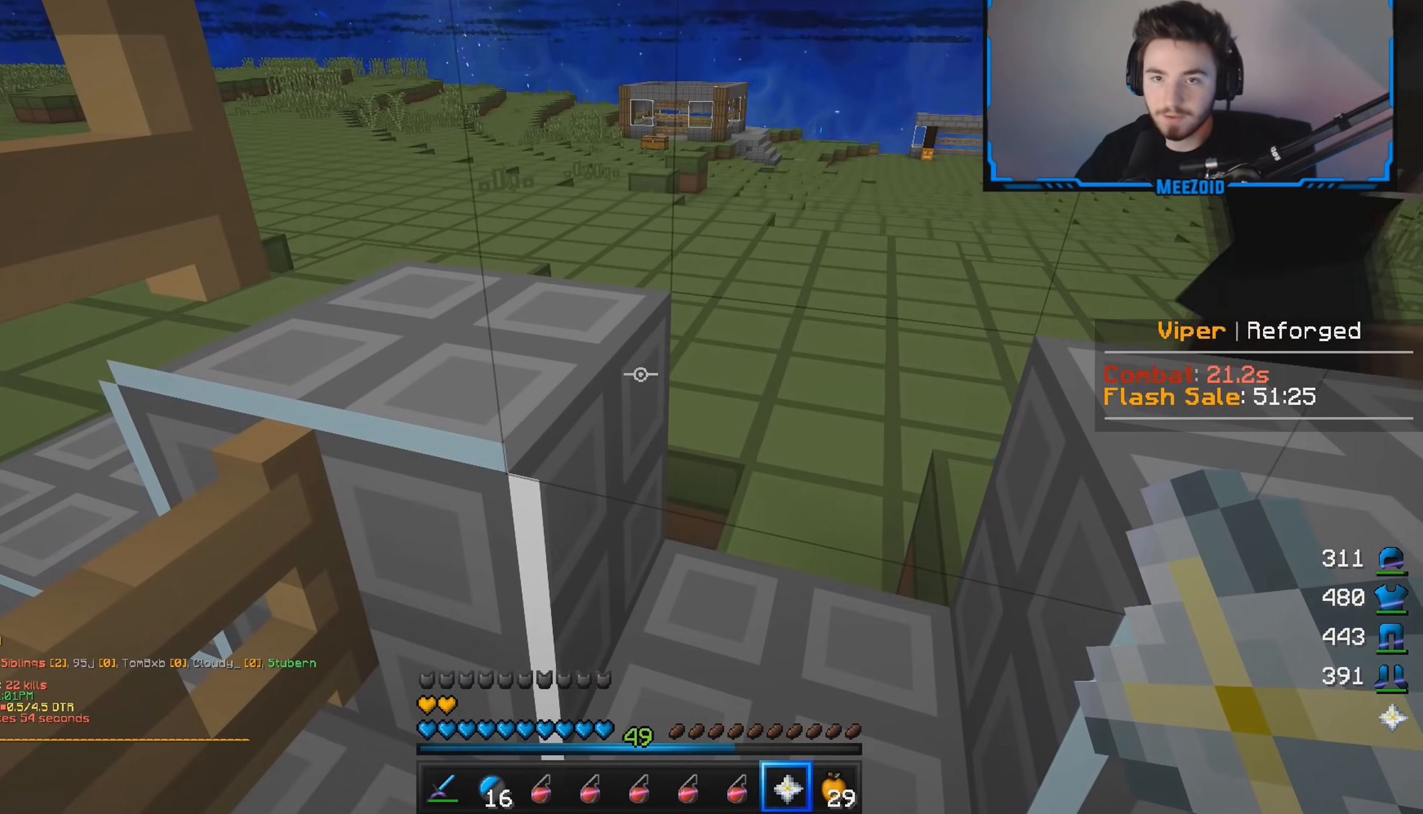
{"keys": ["a", "w"], "mouse": [], "events": [[384, "a", "down"], [451, "w", "down"]]}